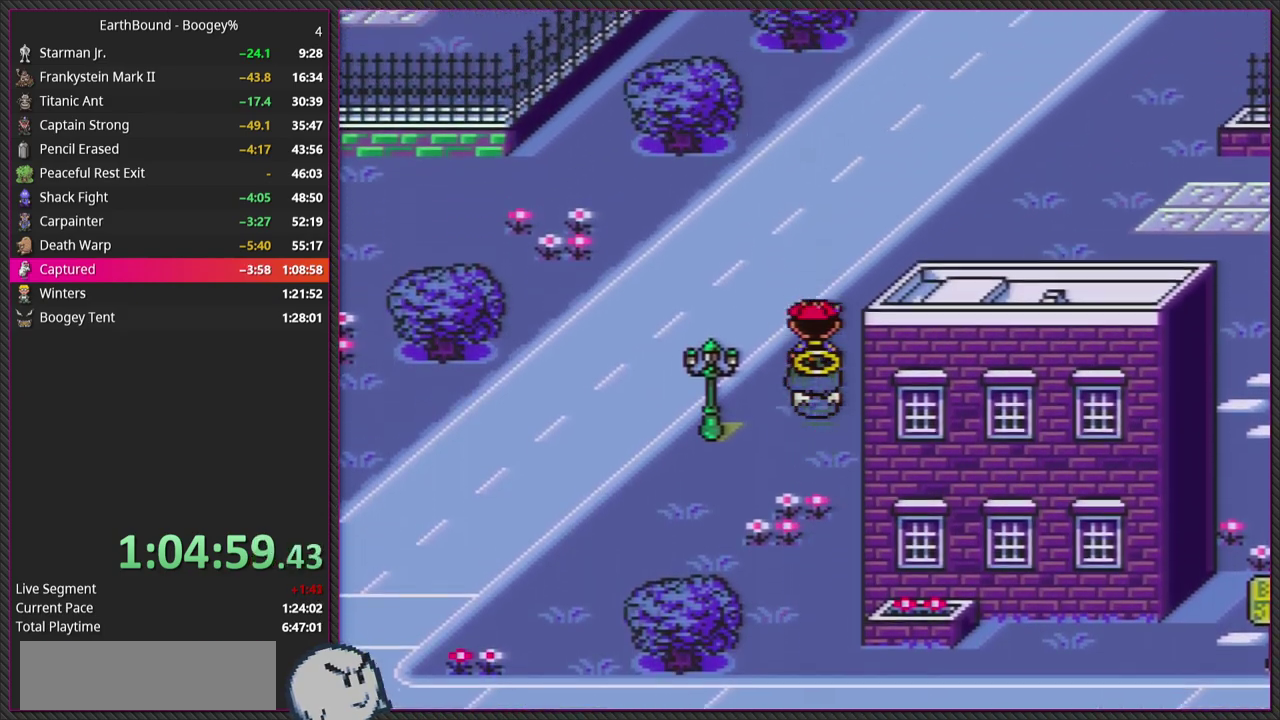
Gameplay with a controller (PlayStation layout); each line is a JSON object with the inputs held at the frame after it. "events" lists button and stick changes between this image and that frame as [ms after this image, input, new state], when the widget could be followed in between. Not read: DPAD_UP L3 R3.
{"buttons": ["DPAD_RIGHT"], "events": [[200, "DPAD_RIGHT", "down"]]}
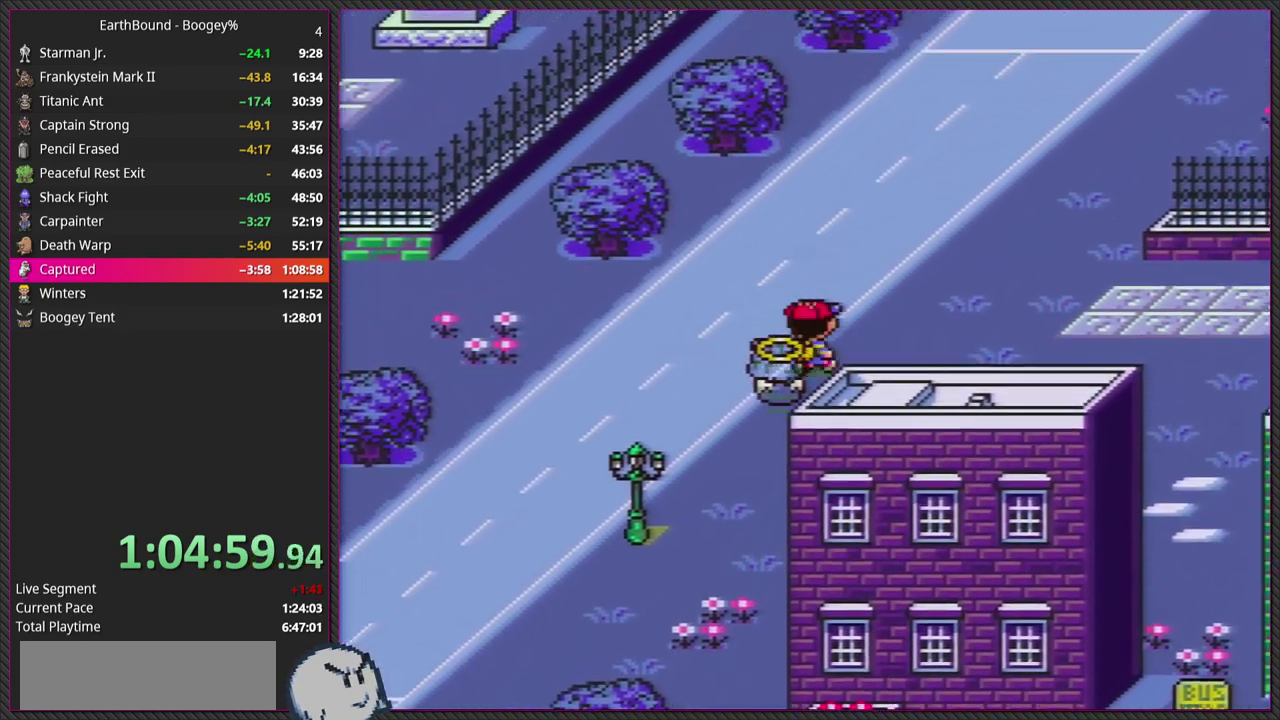
{"buttons": ["DPAD_RIGHT"], "events": []}
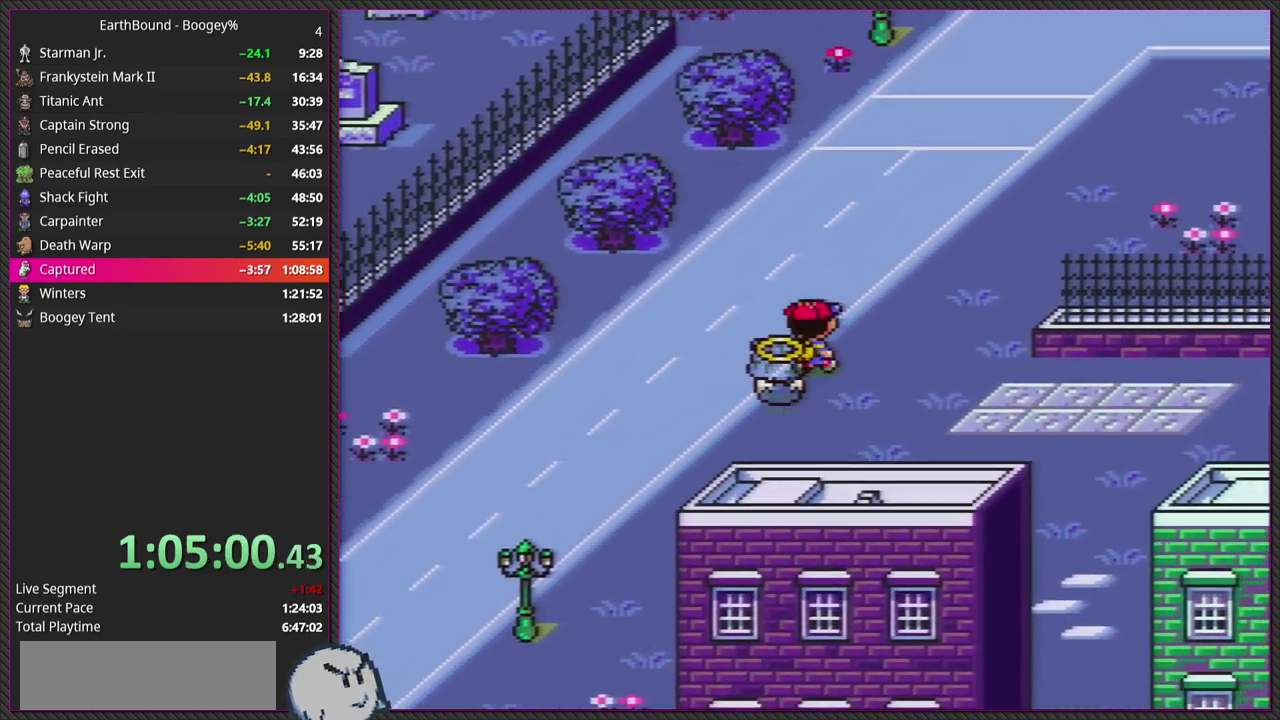
{"buttons": ["DPAD_RIGHT"], "events": [[33, "DPAD_RIGHT", "up"], [200, "DPAD_LEFT", "down"], [333, "DPAD_LEFT", "up"], [383, "DPAD_RIGHT", "down"]]}
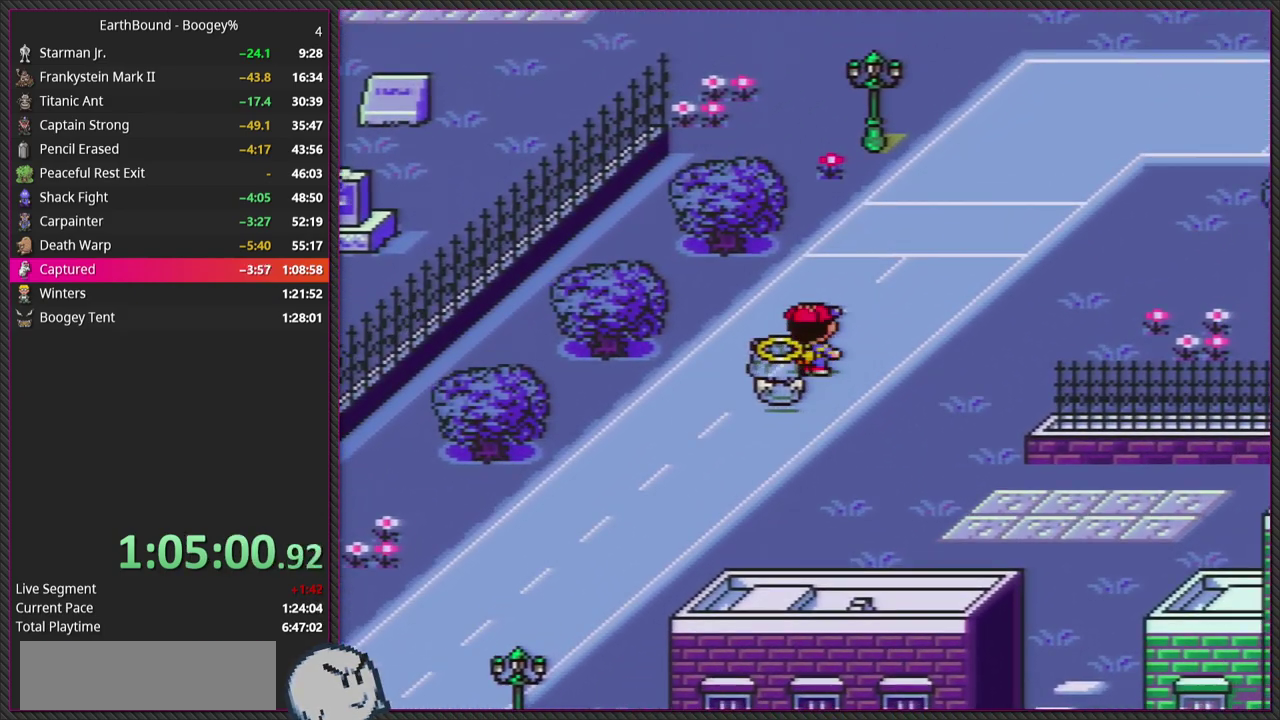
{"buttons": ["DPAD_RIGHT"], "events": []}
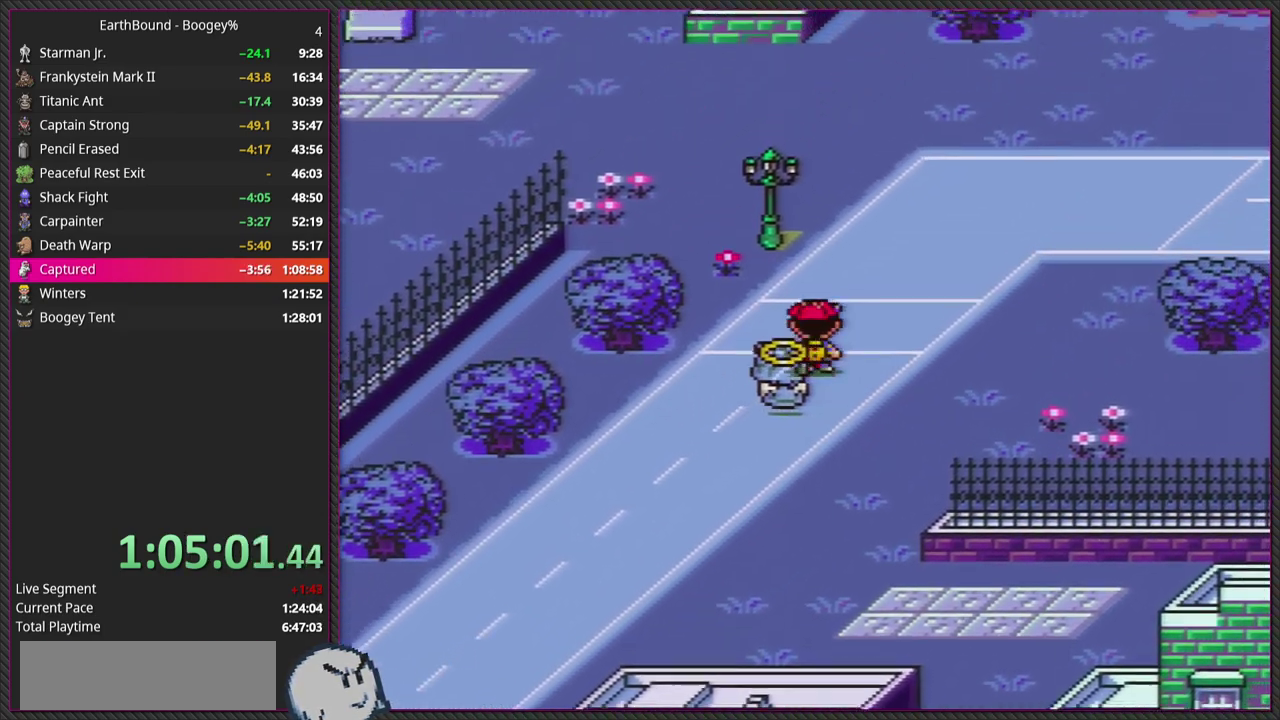
{"buttons": ["DPAD_RIGHT"], "events": [[17, "DPAD_RIGHT", "up"], [67, "DPAD_LEFT", "down"], [217, "DPAD_LEFT", "up"], [283, "DPAD_RIGHT", "down"]]}
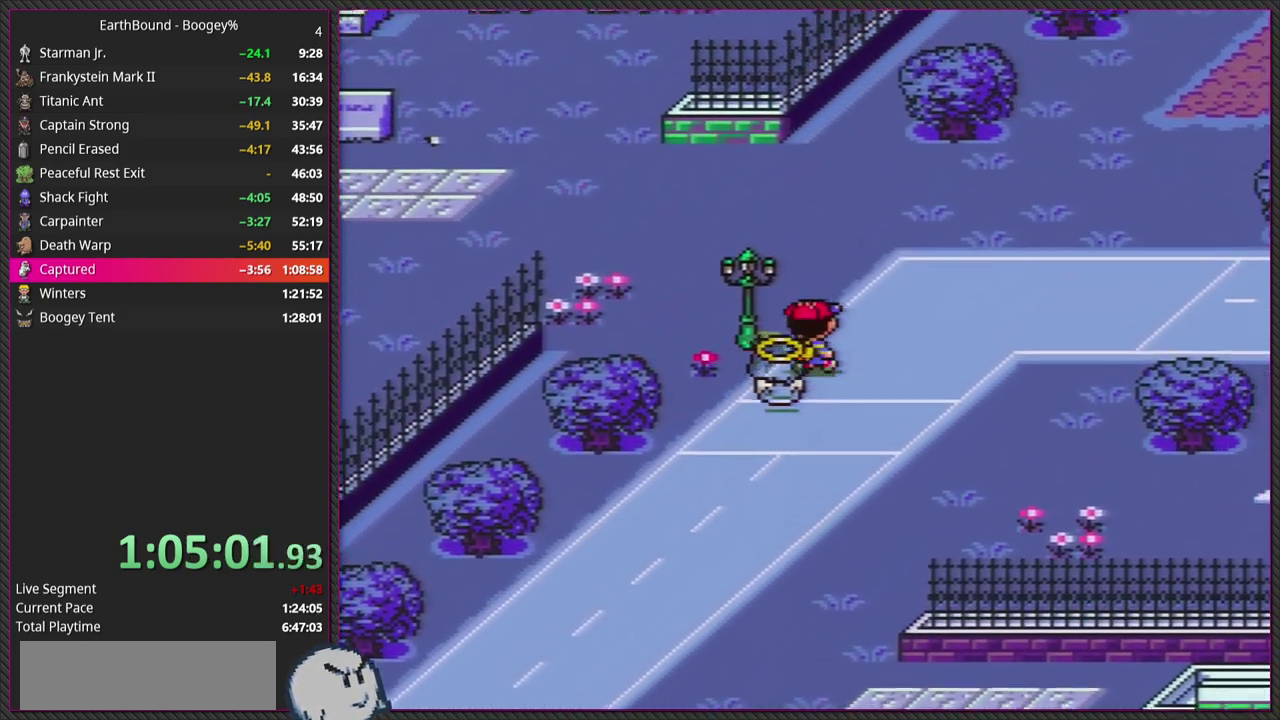
{"buttons": ["DPAD_RIGHT"], "events": [[67, "DPAD_RIGHT", "up"], [133, "DPAD_LEFT", "down"], [200, "DPAD_LEFT", "up"], [433, "DPAD_RIGHT", "down"]]}
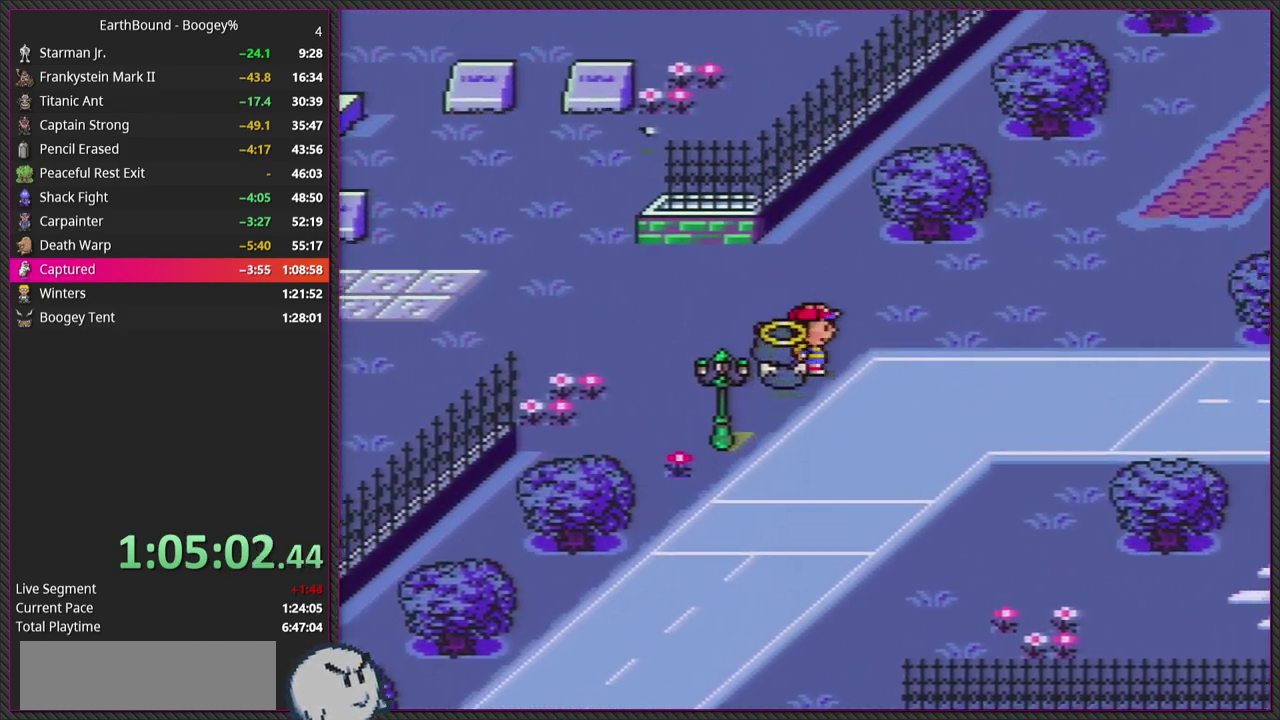
{"buttons": ["DPAD_RIGHT"], "events": []}
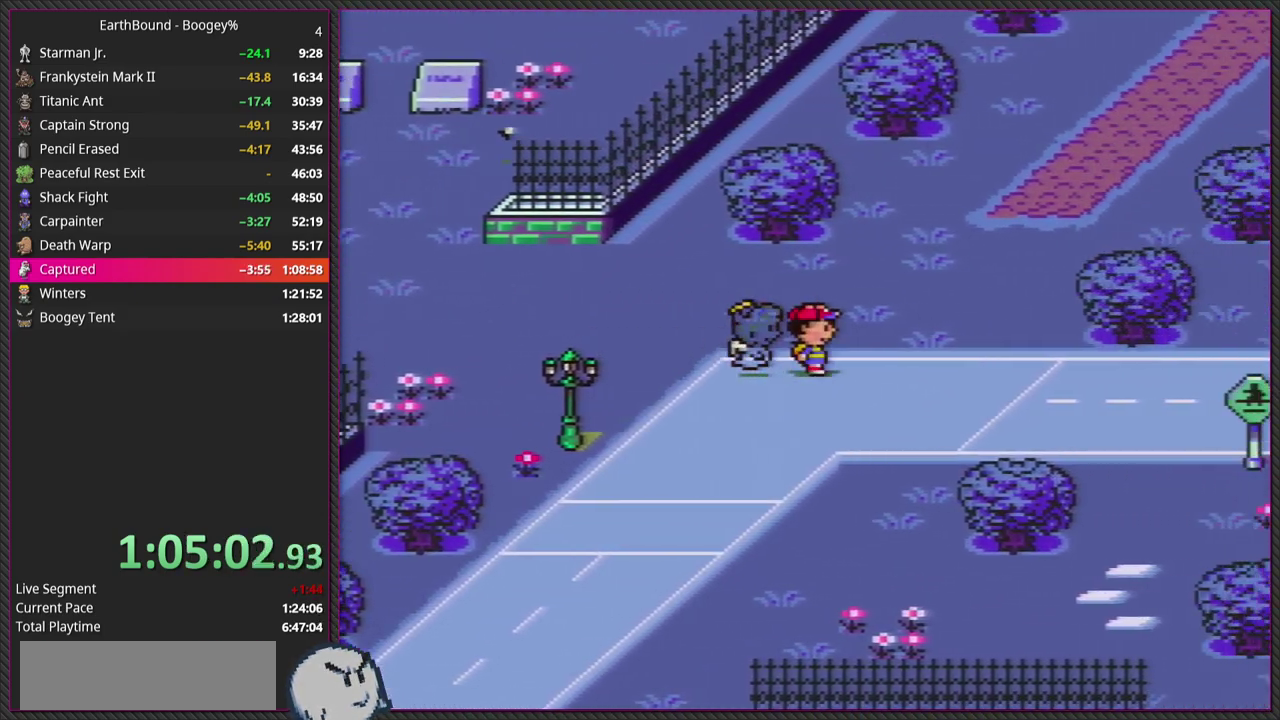
{"buttons": ["DPAD_RIGHT"], "events": []}
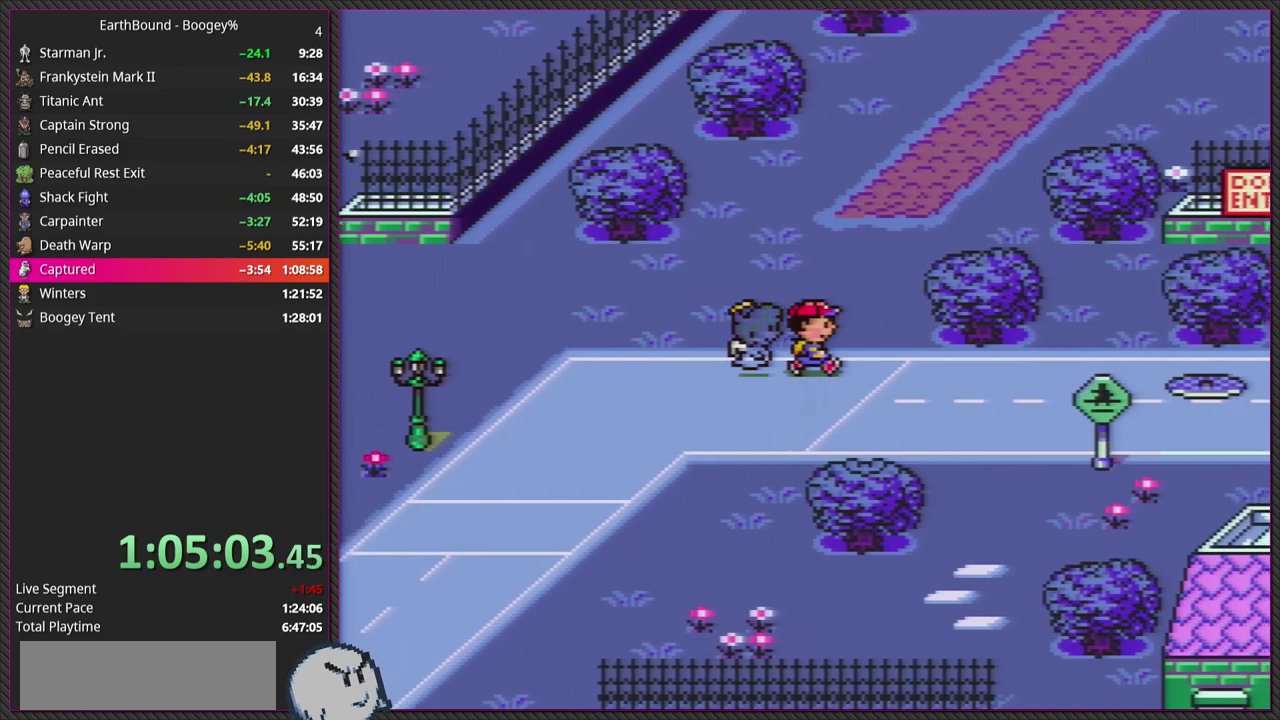
{"buttons": ["DPAD_RIGHT"], "events": []}
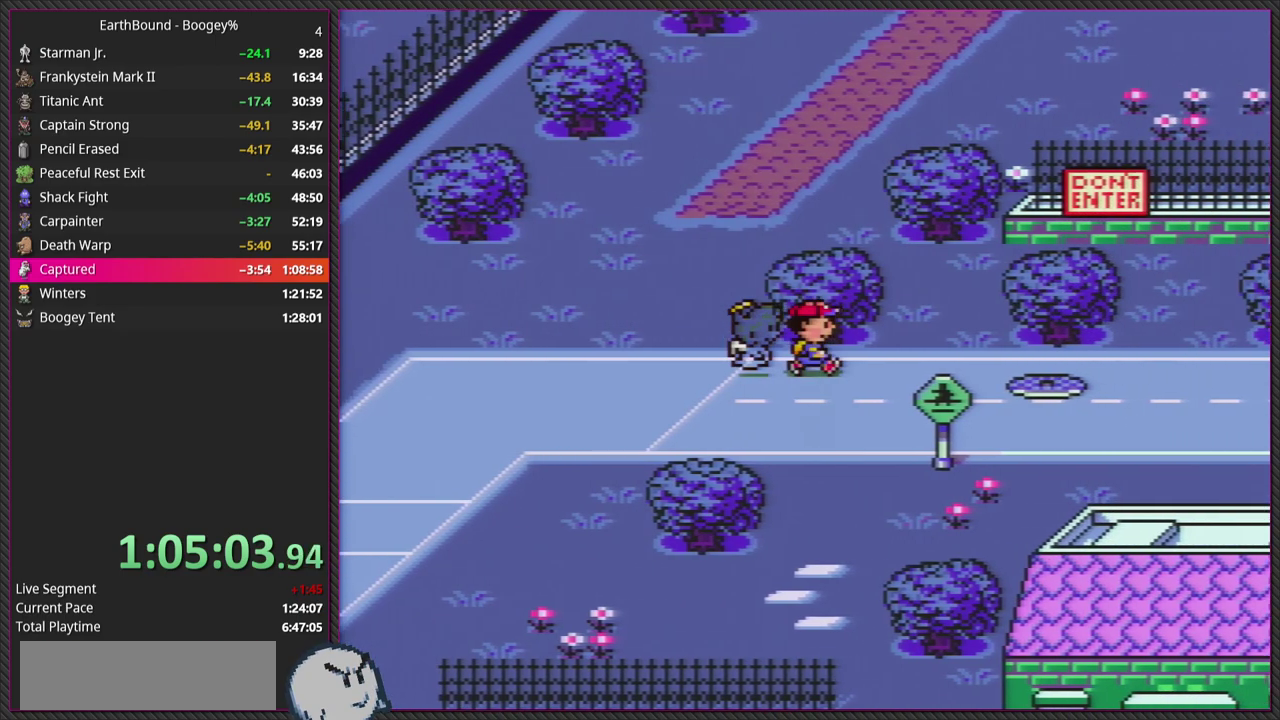
{"buttons": ["DPAD_RIGHT"], "events": []}
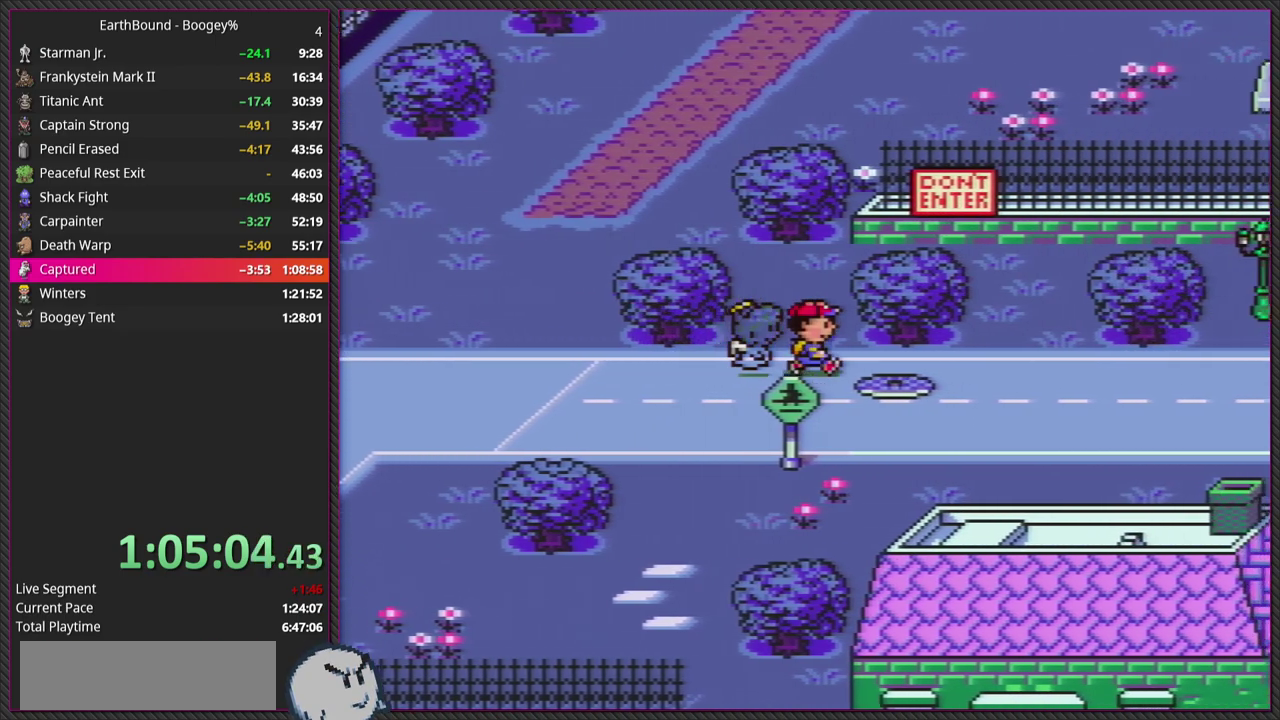
{"buttons": ["DPAD_LEFT"], "events": [[217, "DPAD_LEFT", "down"], [217, "DPAD_RIGHT", "up"]]}
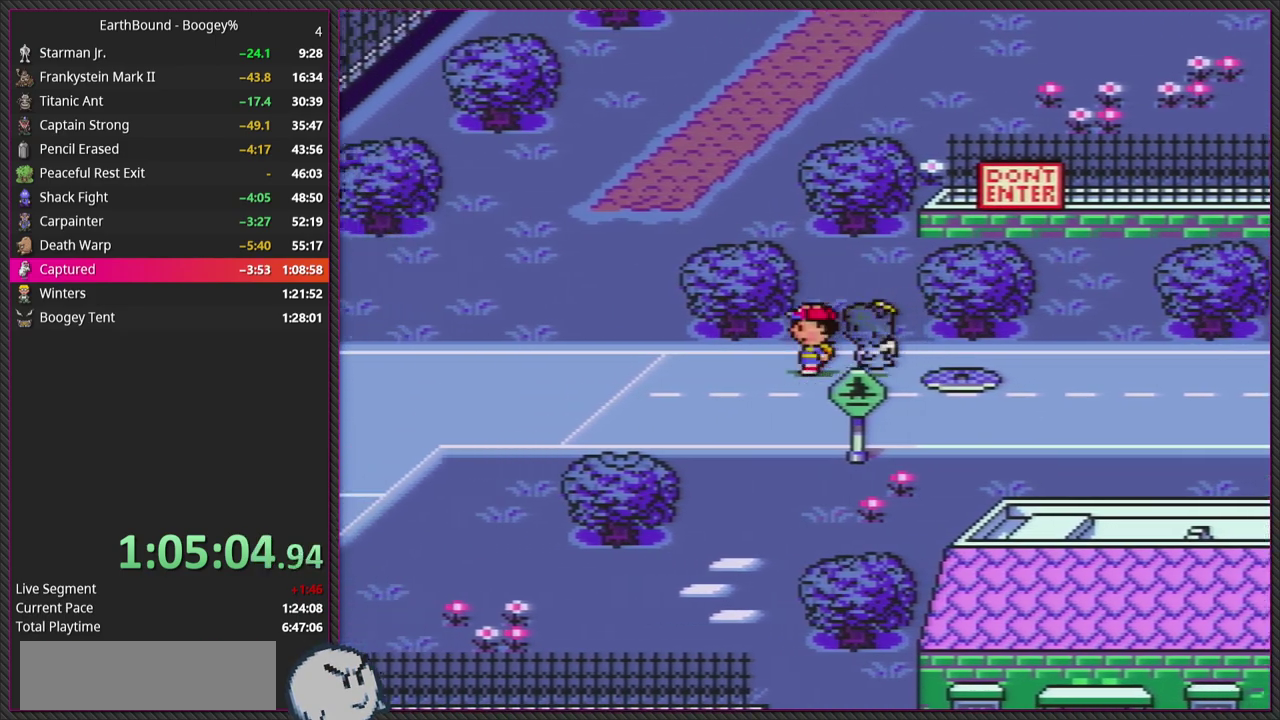
{"buttons": ["DPAD_LEFT"], "events": []}
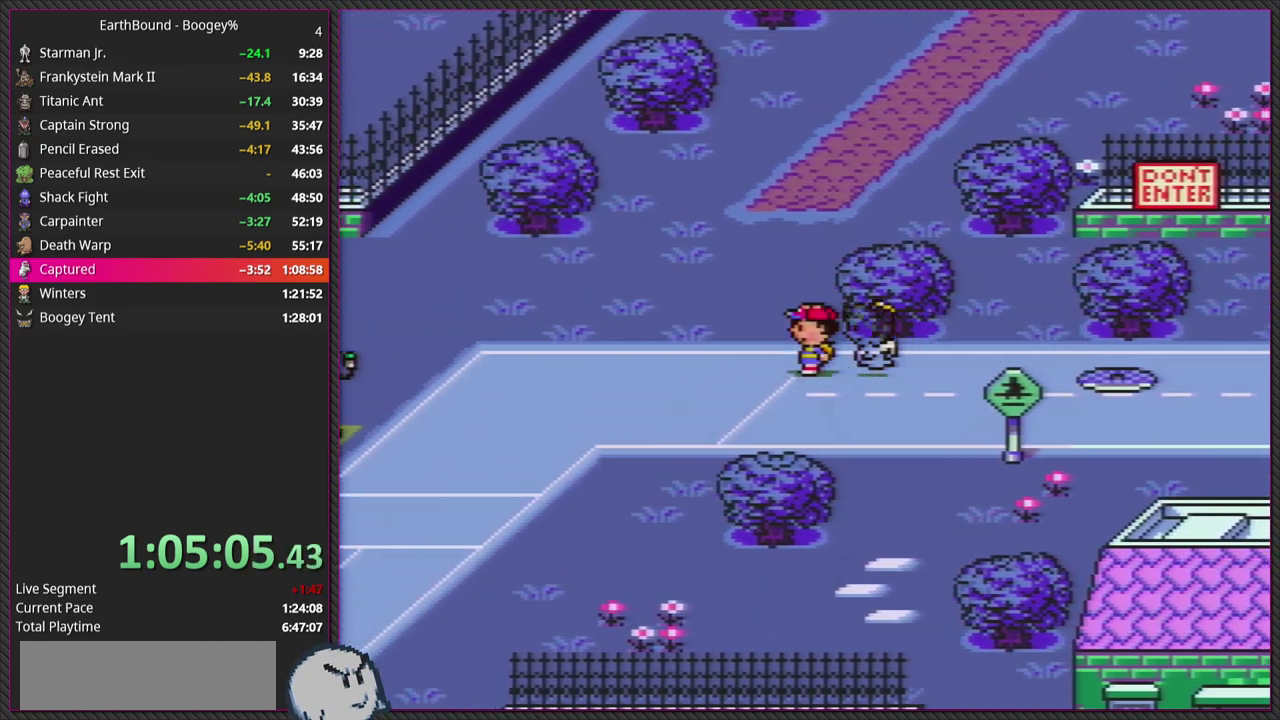
{"buttons": ["DPAD_LEFT"], "events": []}
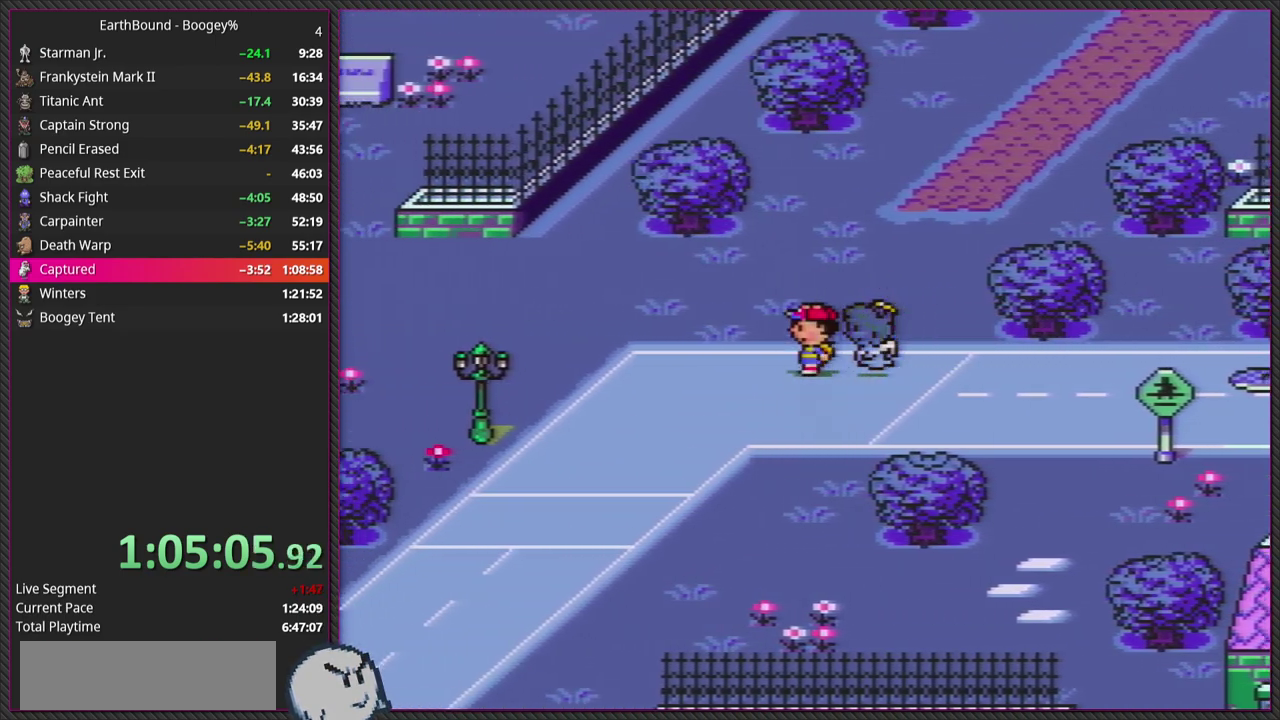
{"buttons": ["DPAD_LEFT"], "events": []}
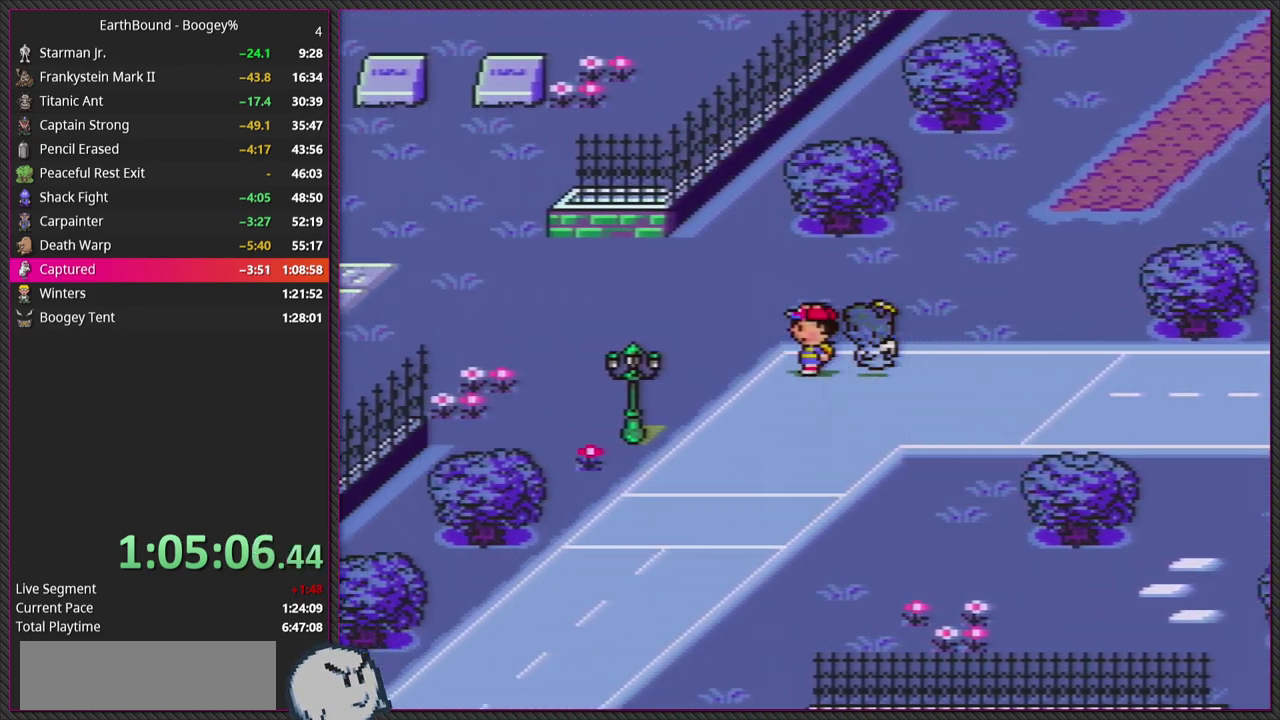
{"buttons": ["DPAD_LEFT"], "events": []}
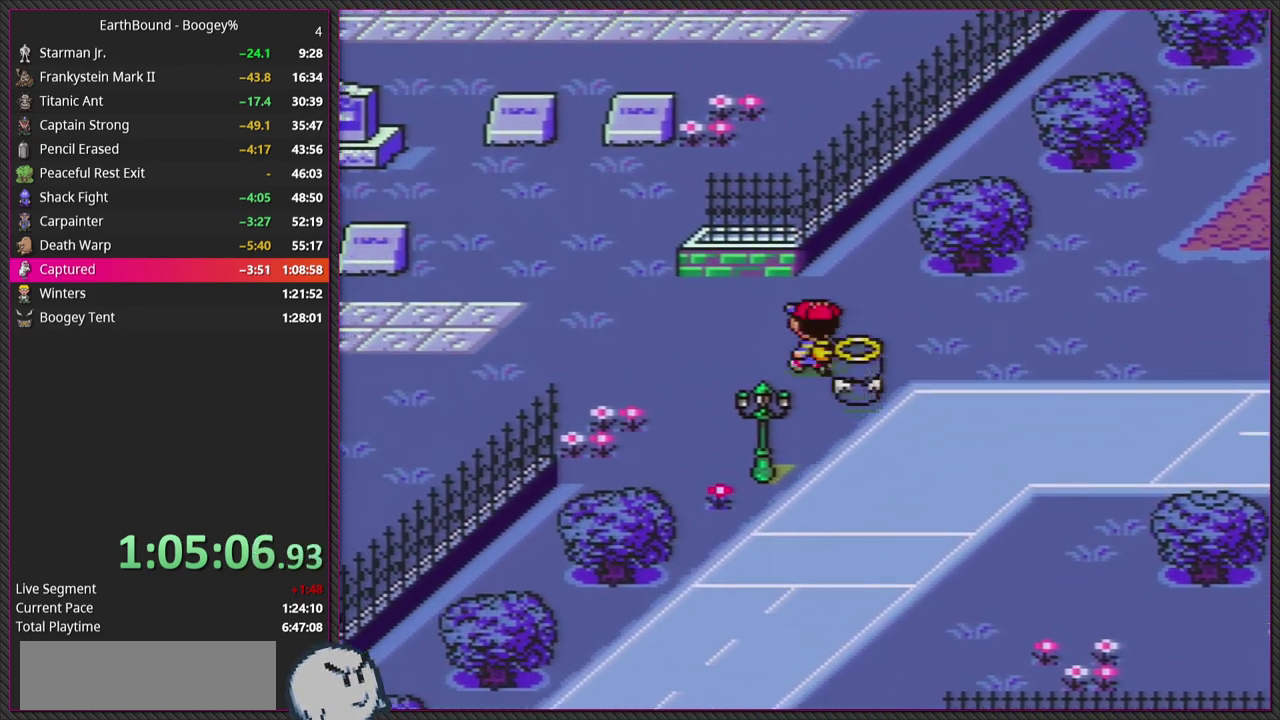
{"buttons": ["DPAD_LEFT"], "events": []}
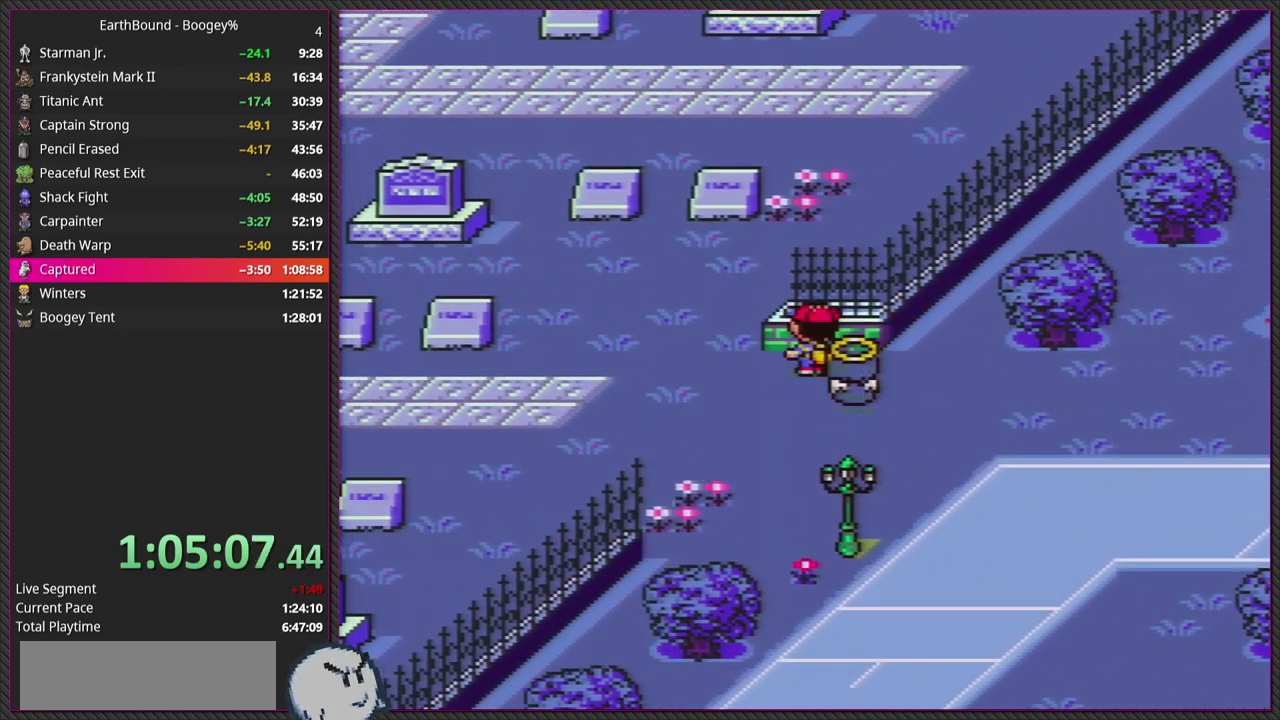
{"buttons": ["DPAD_LEFT"], "events": []}
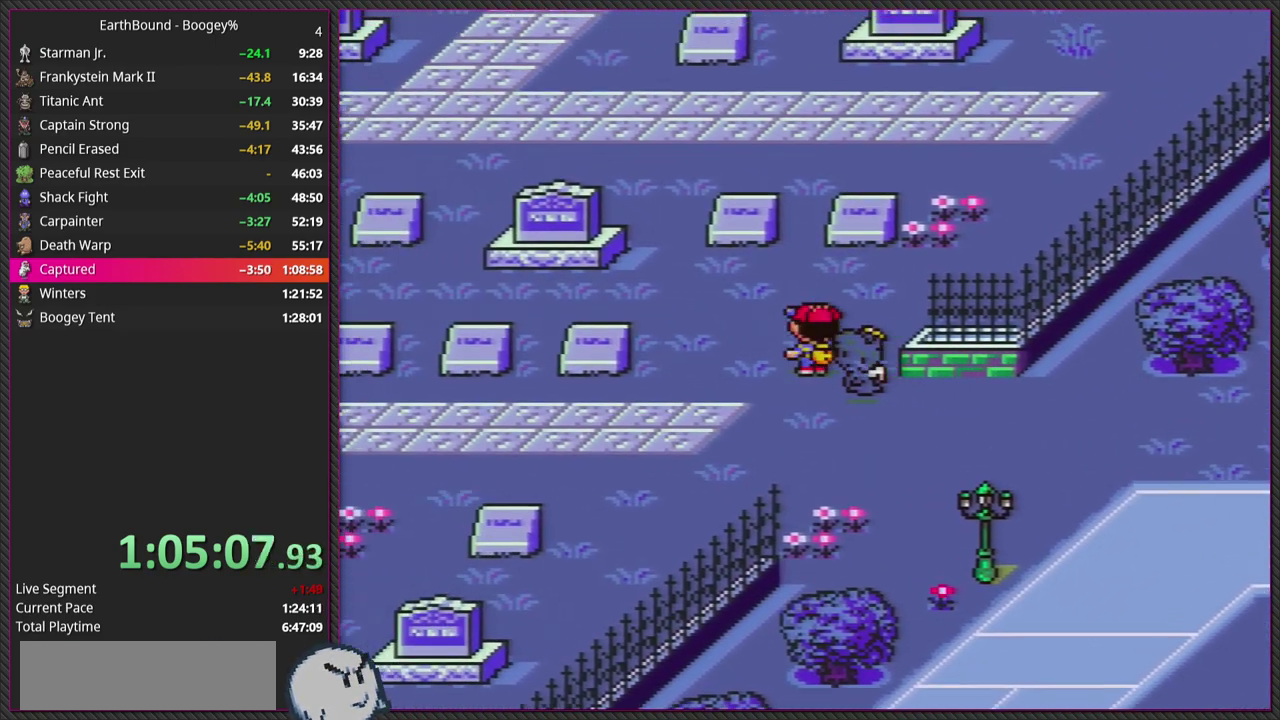
{"buttons": ["DPAD_LEFT"], "events": []}
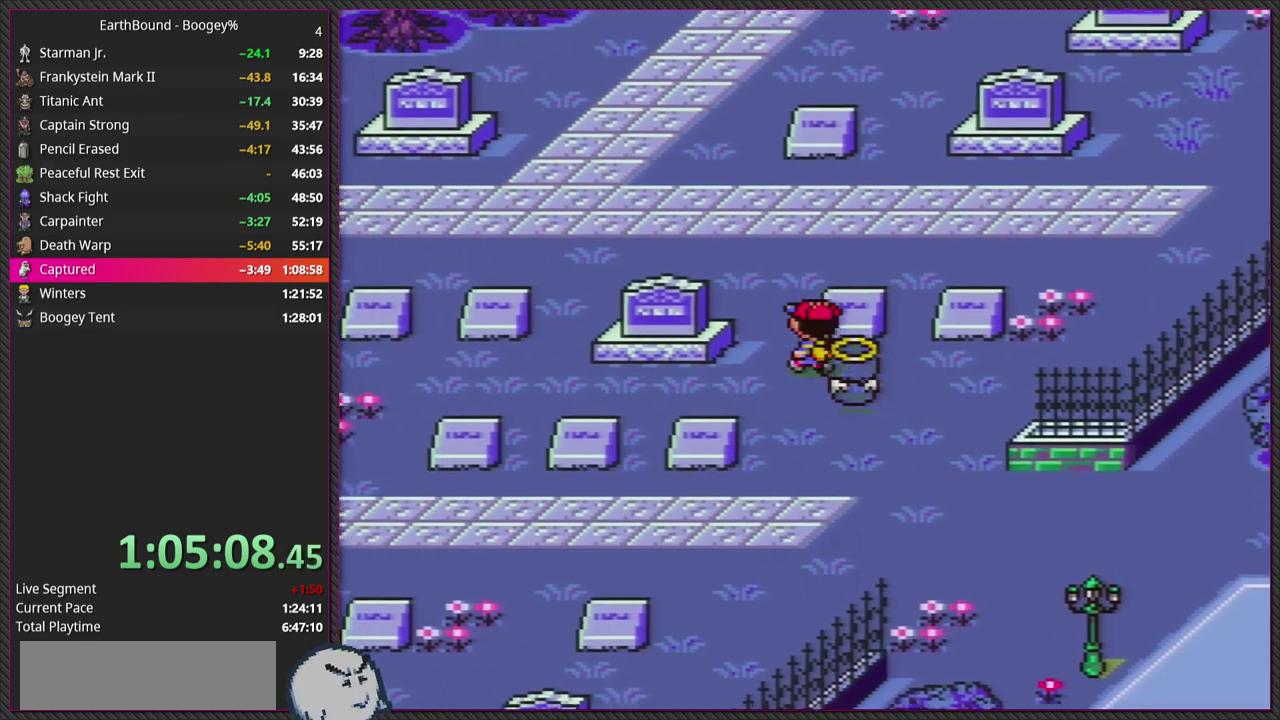
{"buttons": ["DPAD_LEFT"], "events": [[300, "DPAD_LEFT", "up"], [417, "DPAD_LEFT", "down"]]}
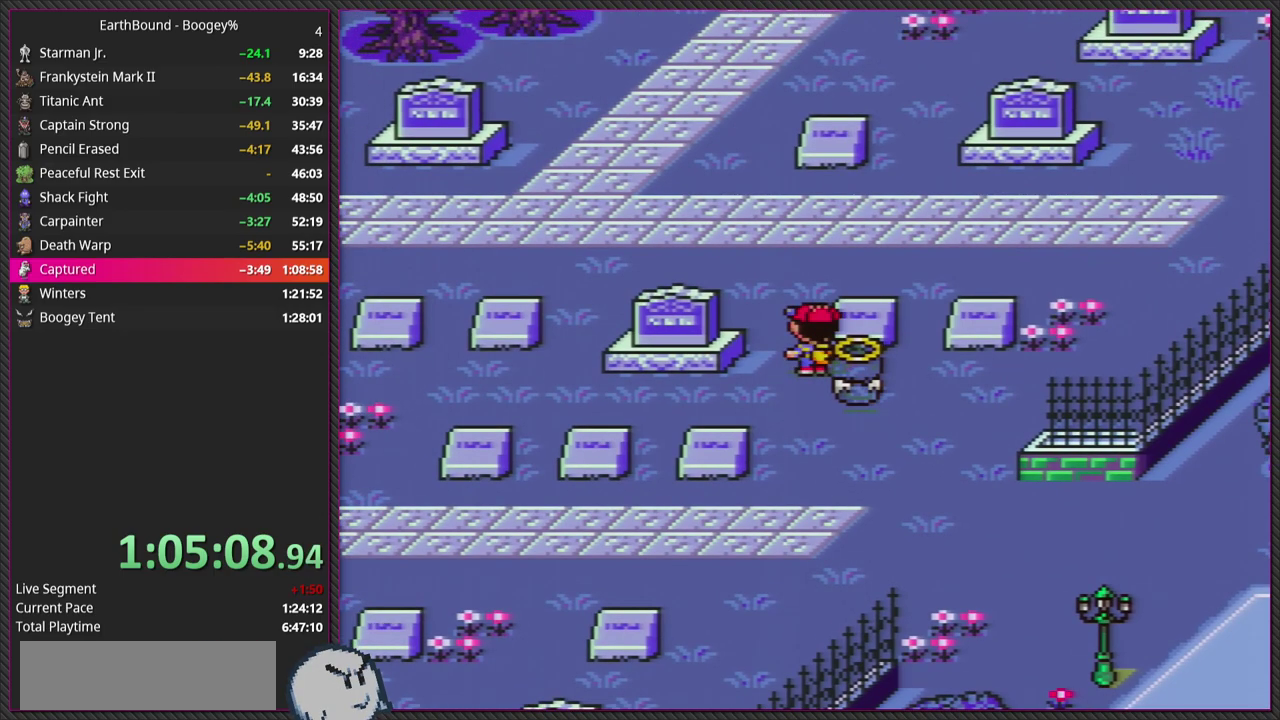
{"buttons": ["DPAD_LEFT"], "events": [[150, "DPAD_LEFT", "up"], [300, "DPAD_LEFT", "down"]]}
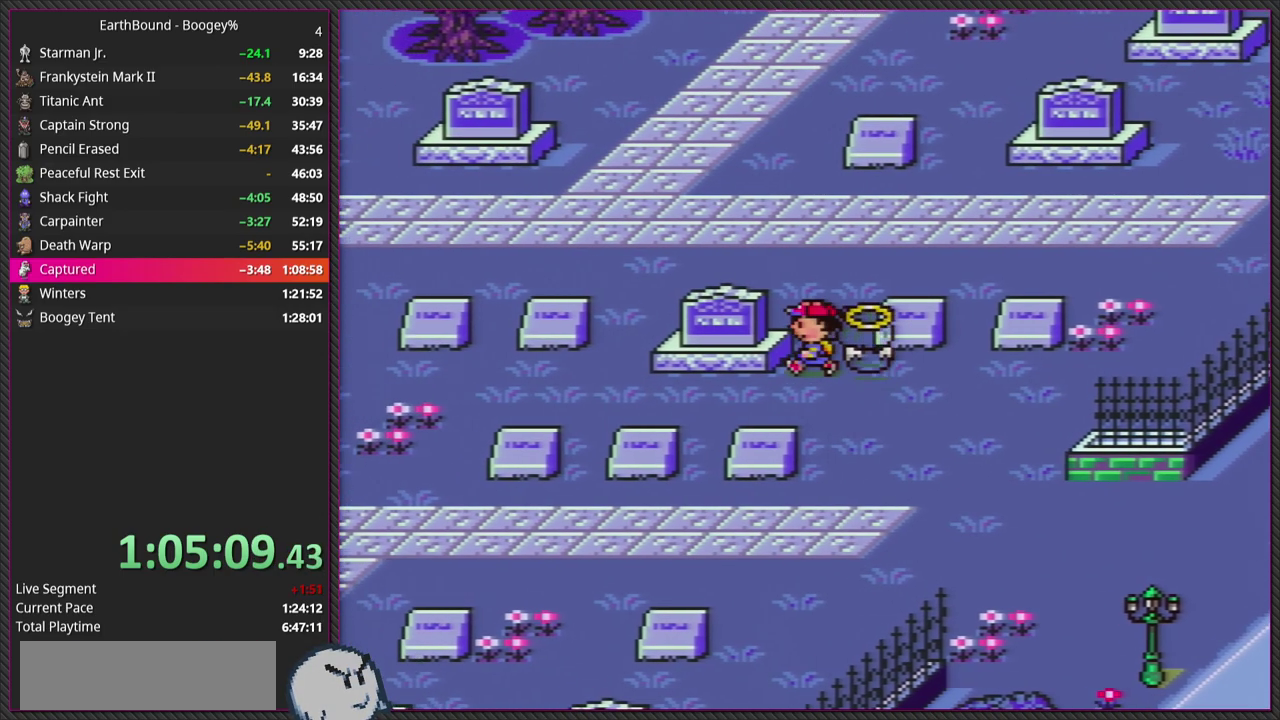
{"buttons": [], "events": [[167, "DPAD_LEFT", "up"]]}
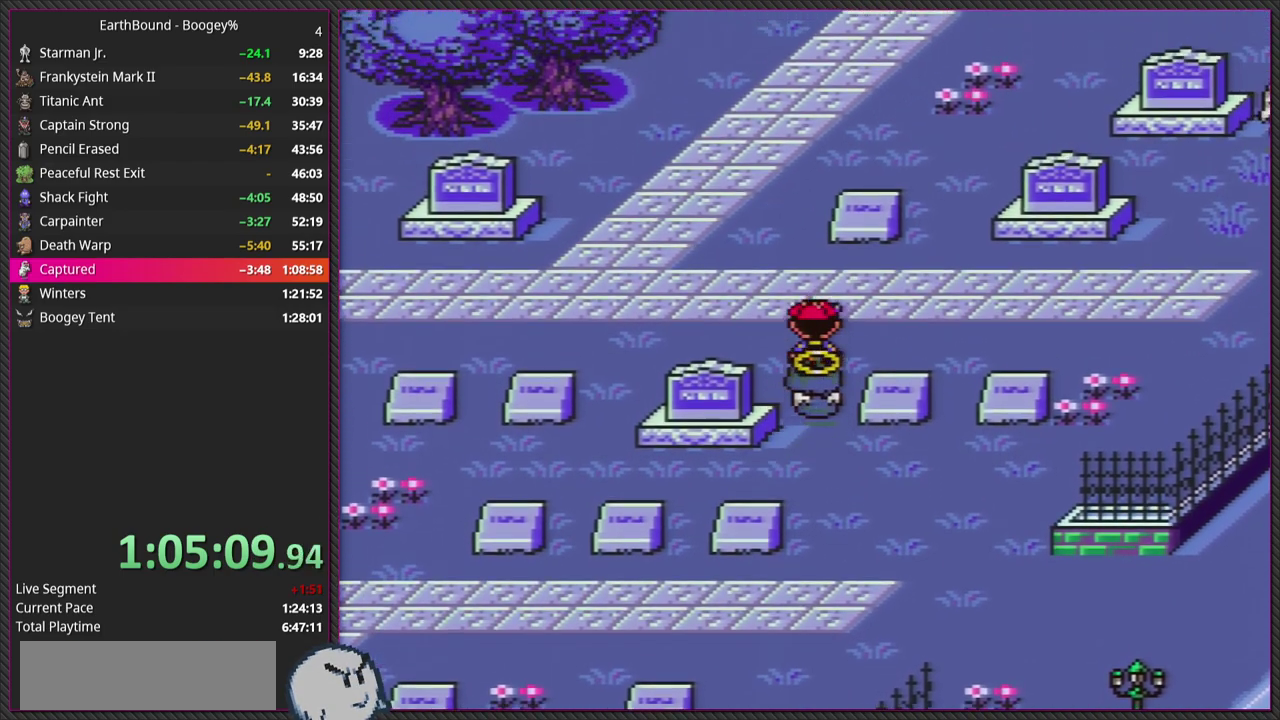
{"buttons": ["DPAD_LEFT"], "events": [[83, "DPAD_LEFT", "down"]]}
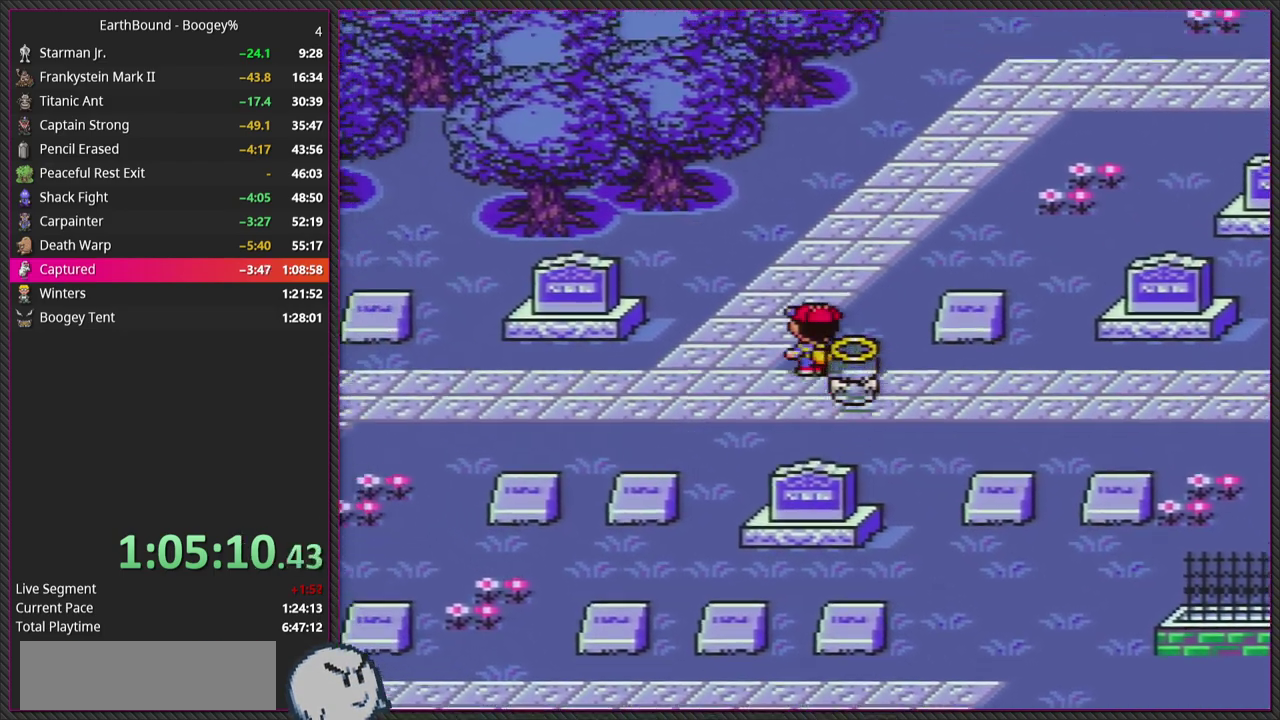
{"buttons": ["DPAD_LEFT"], "events": []}
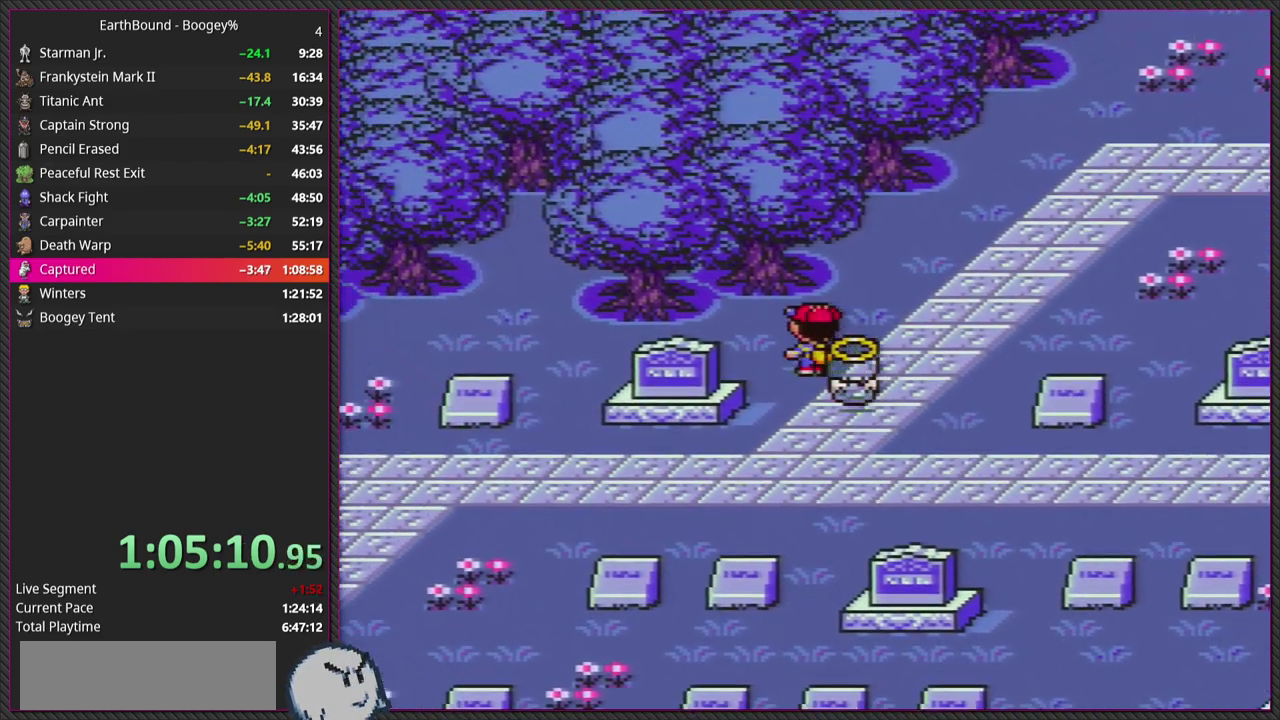
{"buttons": ["DPAD_LEFT"], "events": []}
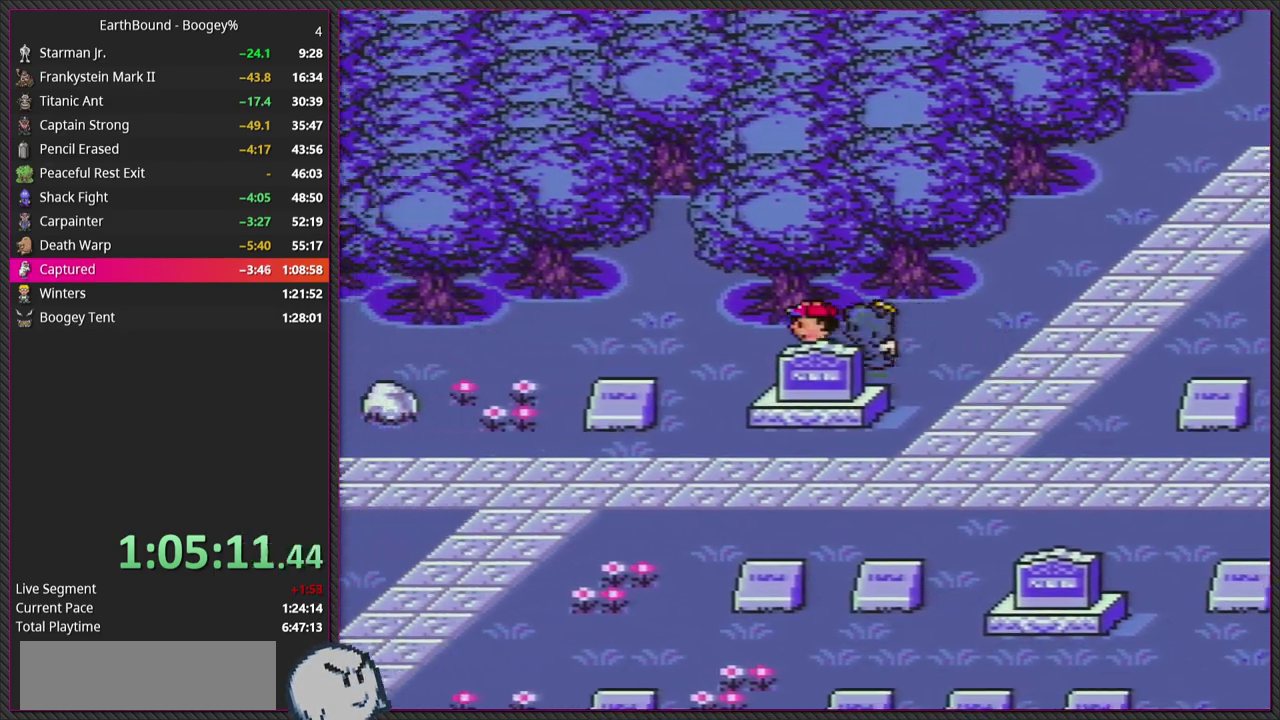
{"buttons": ["DPAD_LEFT"], "events": []}
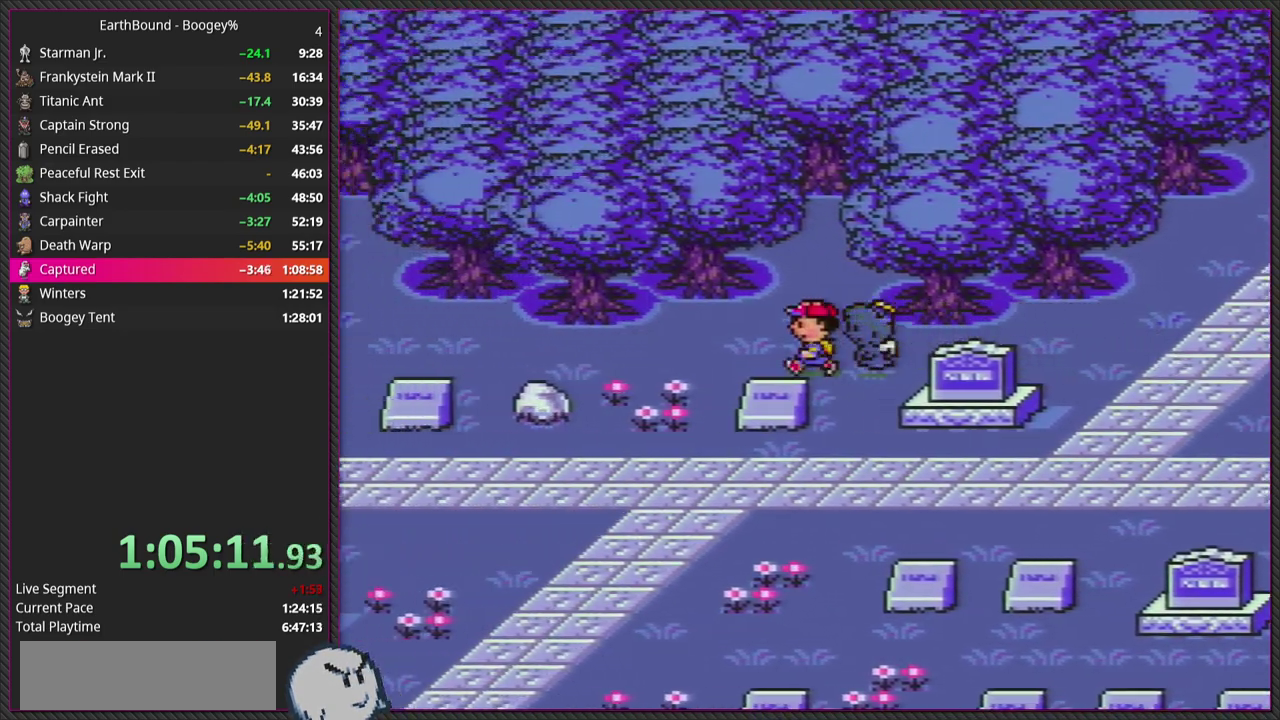
{"buttons": ["DPAD_LEFT"], "events": []}
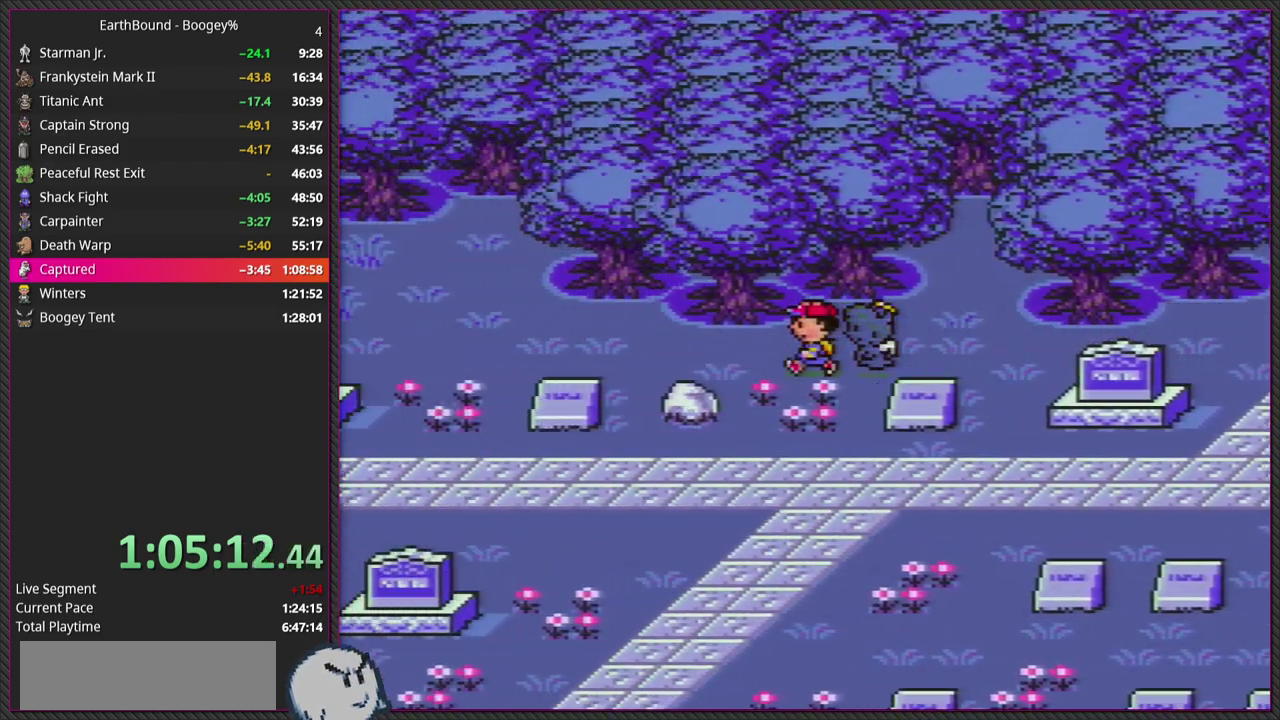
{"buttons": ["DPAD_LEFT"], "events": []}
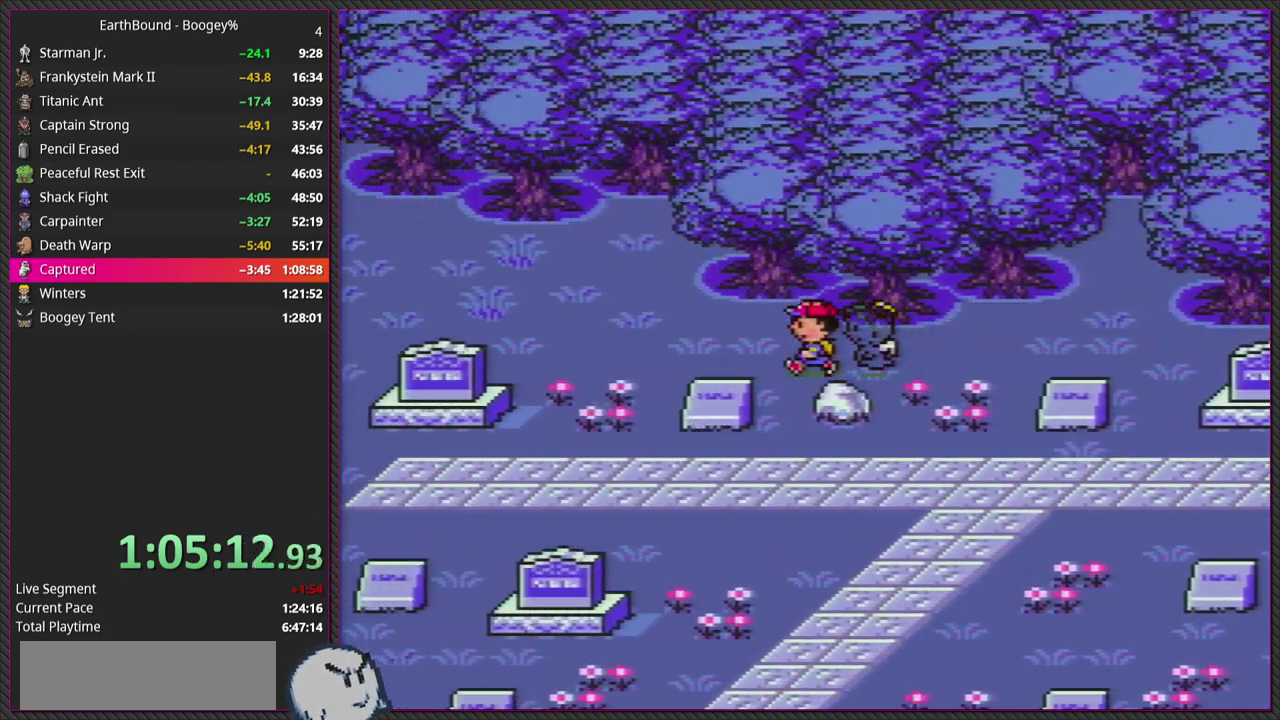
{"buttons": ["DPAD_LEFT"], "events": []}
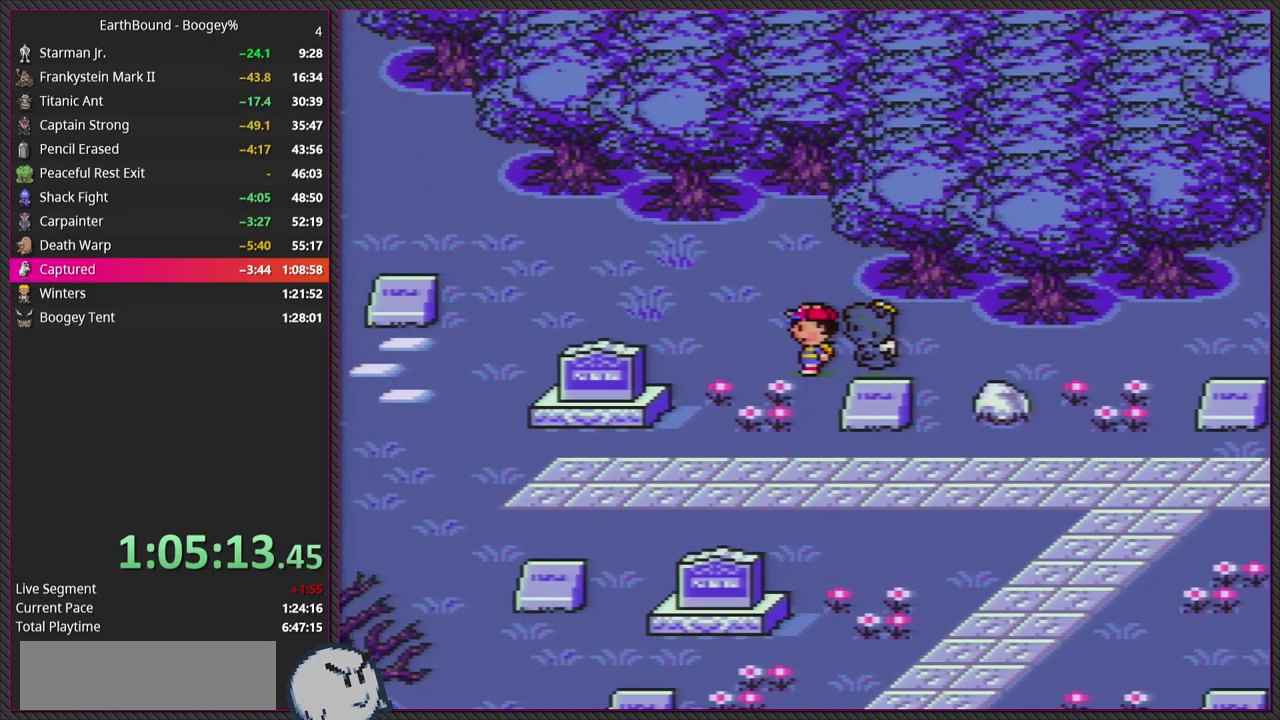
{"buttons": ["DPAD_LEFT"], "events": []}
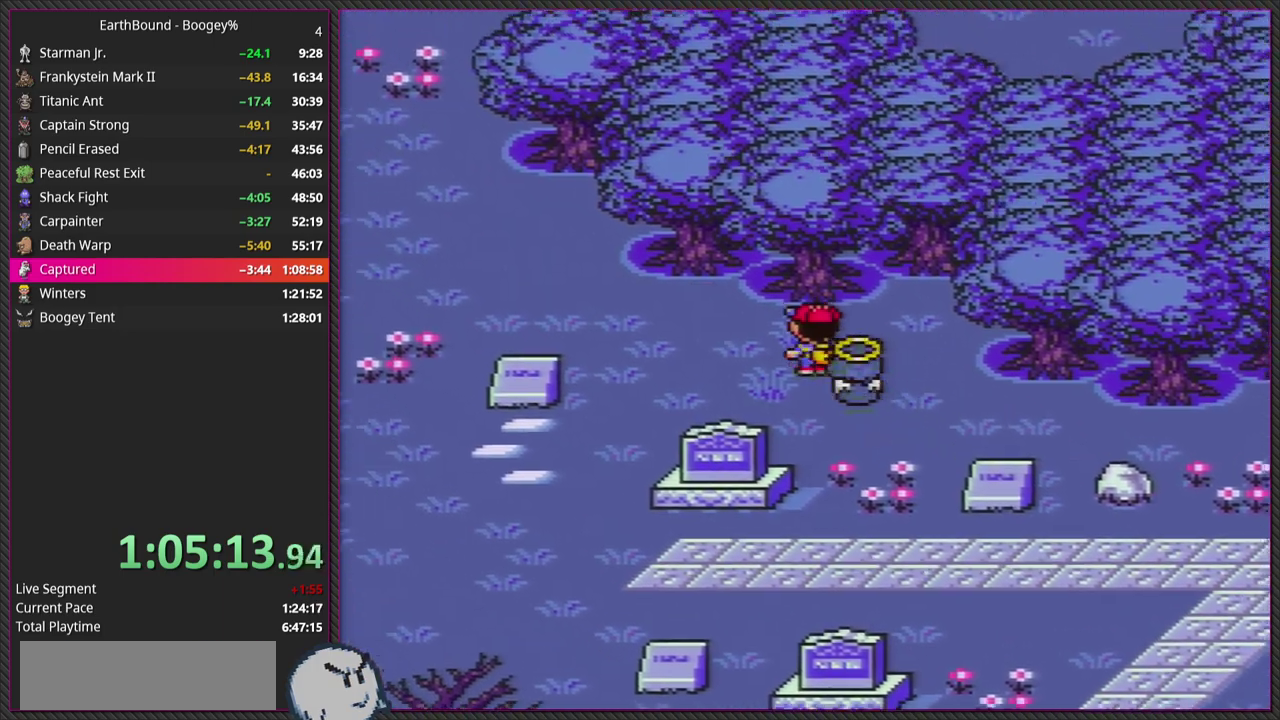
{"buttons": ["DPAD_LEFT"], "events": []}